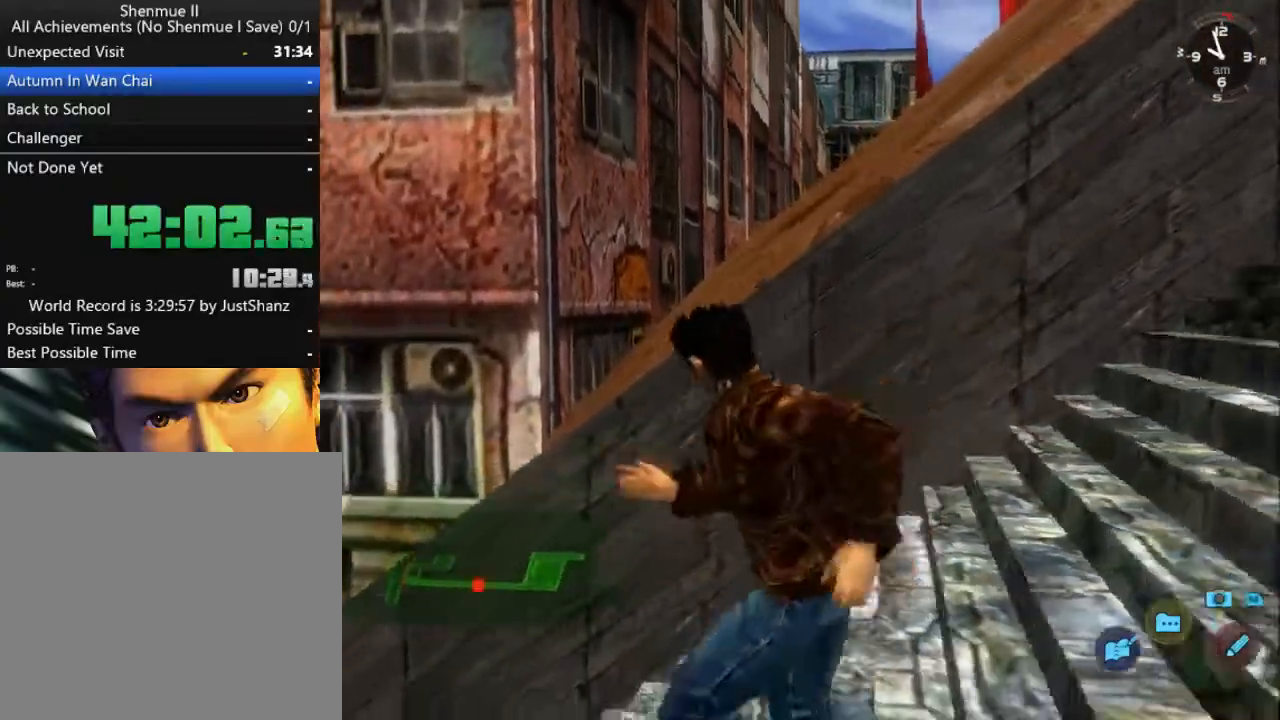
Gameplay with a controller (Xbox layout); each line is a JSON object with the inputs held at the frame after it. "events" lists button and stick changes between this image and that frame as [ms after this image, input, new state], when the widget could be followed in between.
{"buttons": ["L2"], "left_stick": "center", "right_stick": "right", "events": []}
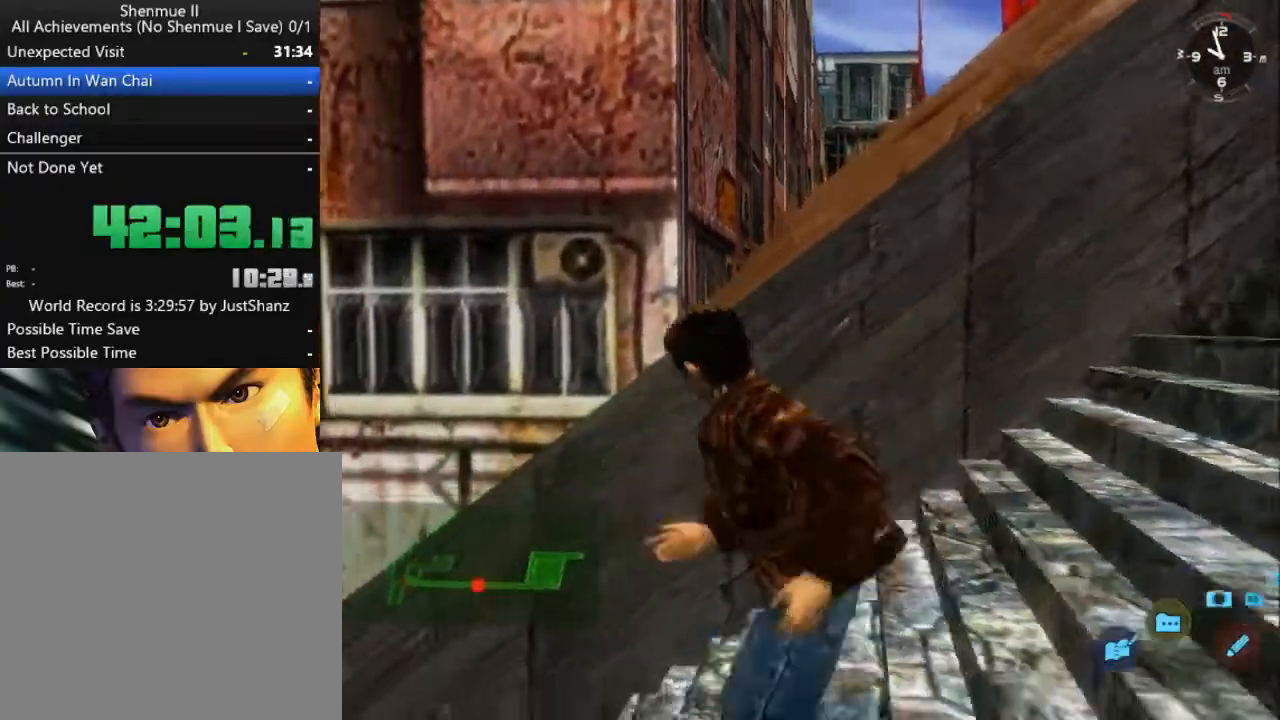
{"buttons": ["L2"], "left_stick": "center", "right_stick": "right", "events": []}
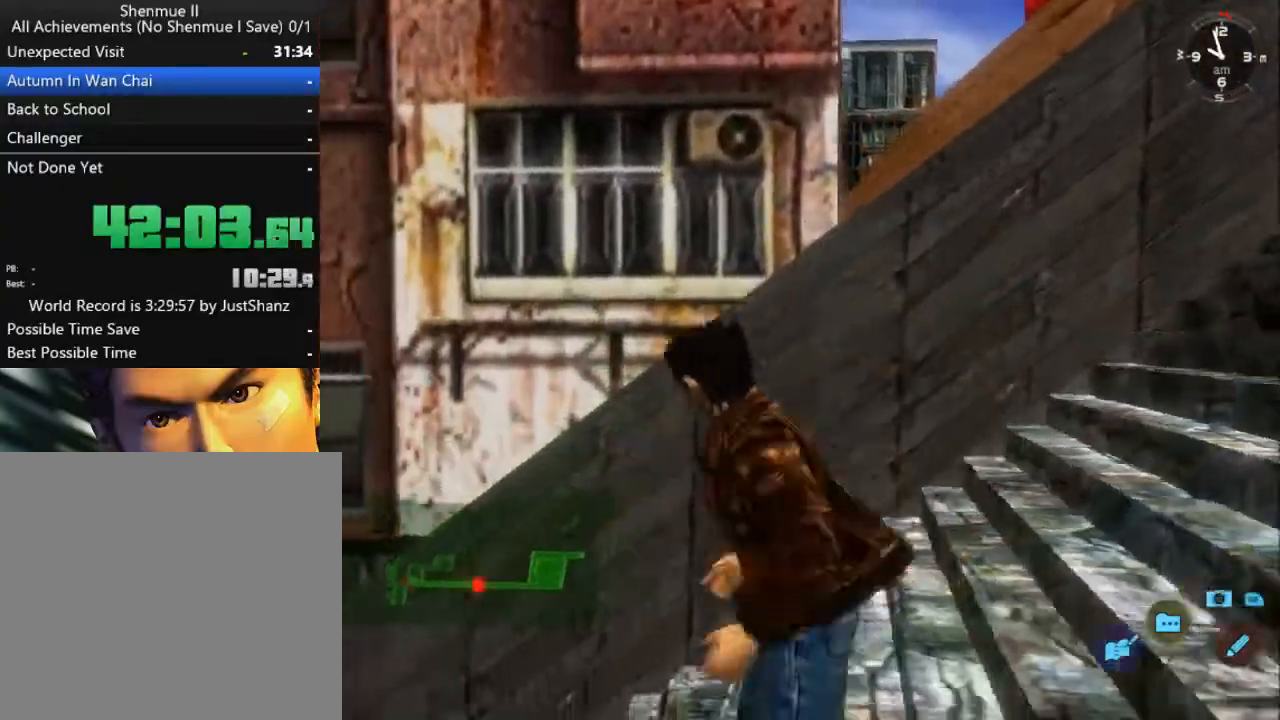
{"buttons": ["L2"], "left_stick": "center", "right_stick": "left", "events": [[433, "right_stick", "left"]]}
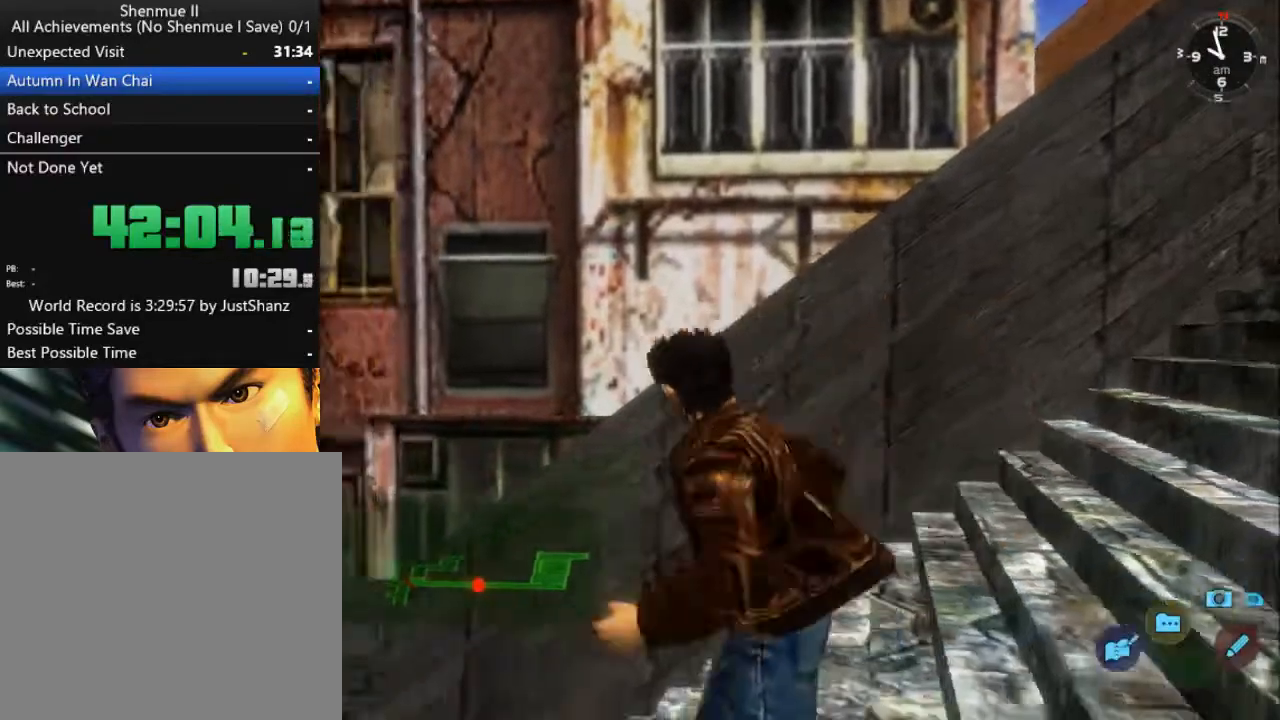
{"buttons": ["L2"], "left_stick": "center", "right_stick": "left", "events": []}
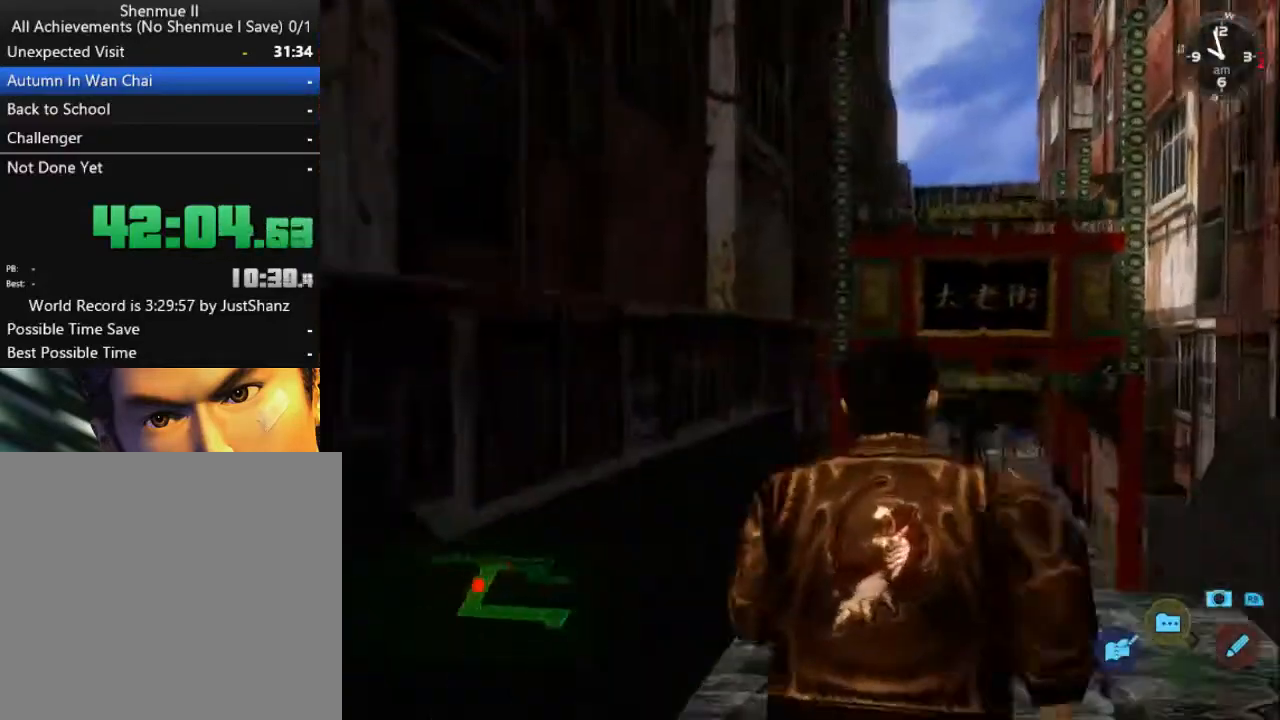
{"buttons": ["L2"], "left_stick": "center", "right_stick": "left", "events": []}
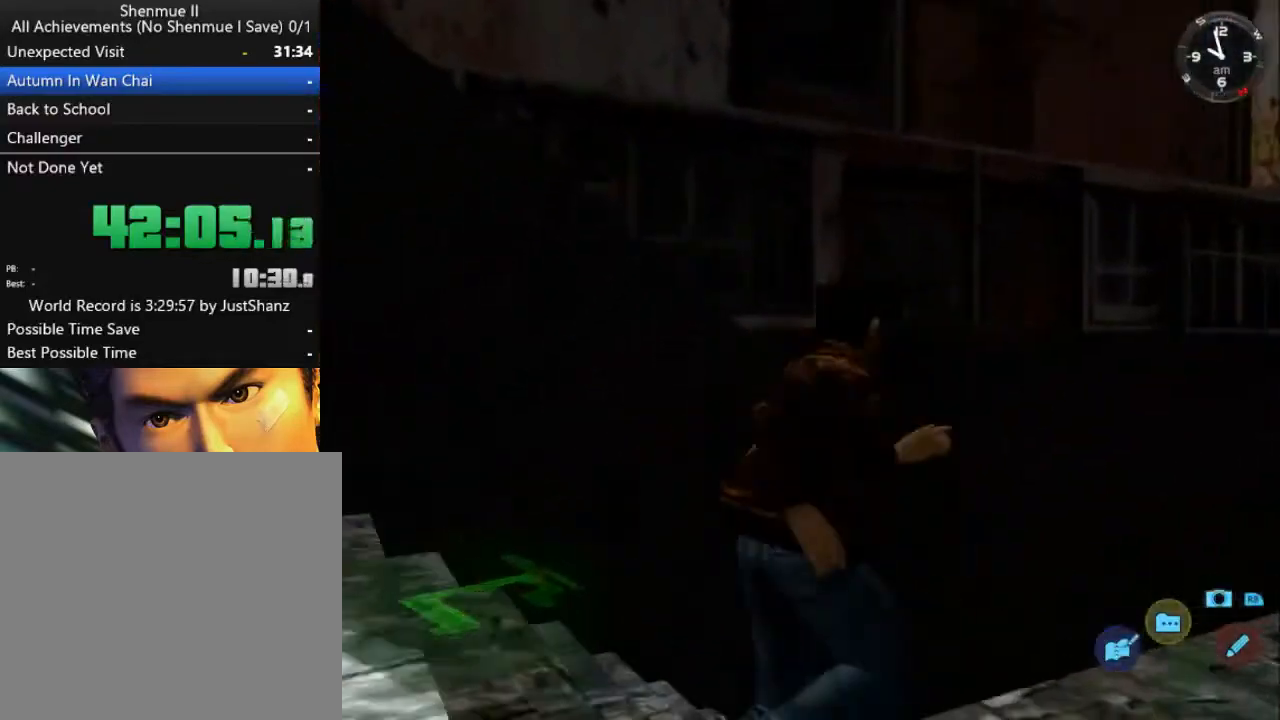
{"buttons": ["L2"], "left_stick": "center", "right_stick": "center", "events": [[167, "right_stick", "right"], [467, "right_stick", "center"]]}
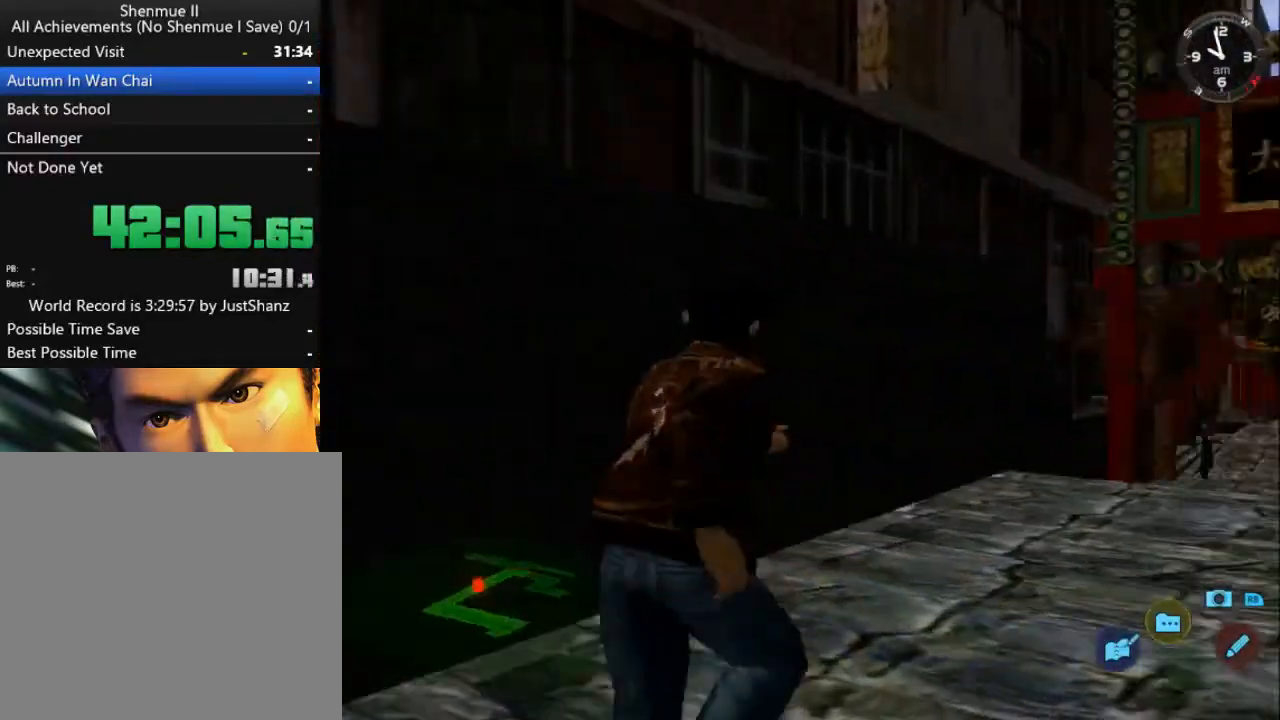
{"buttons": ["L2"], "left_stick": "center", "right_stick": "center", "events": [[333, "DPAD_LEFT", "down"], [433, "DPAD_LEFT", "up"]]}
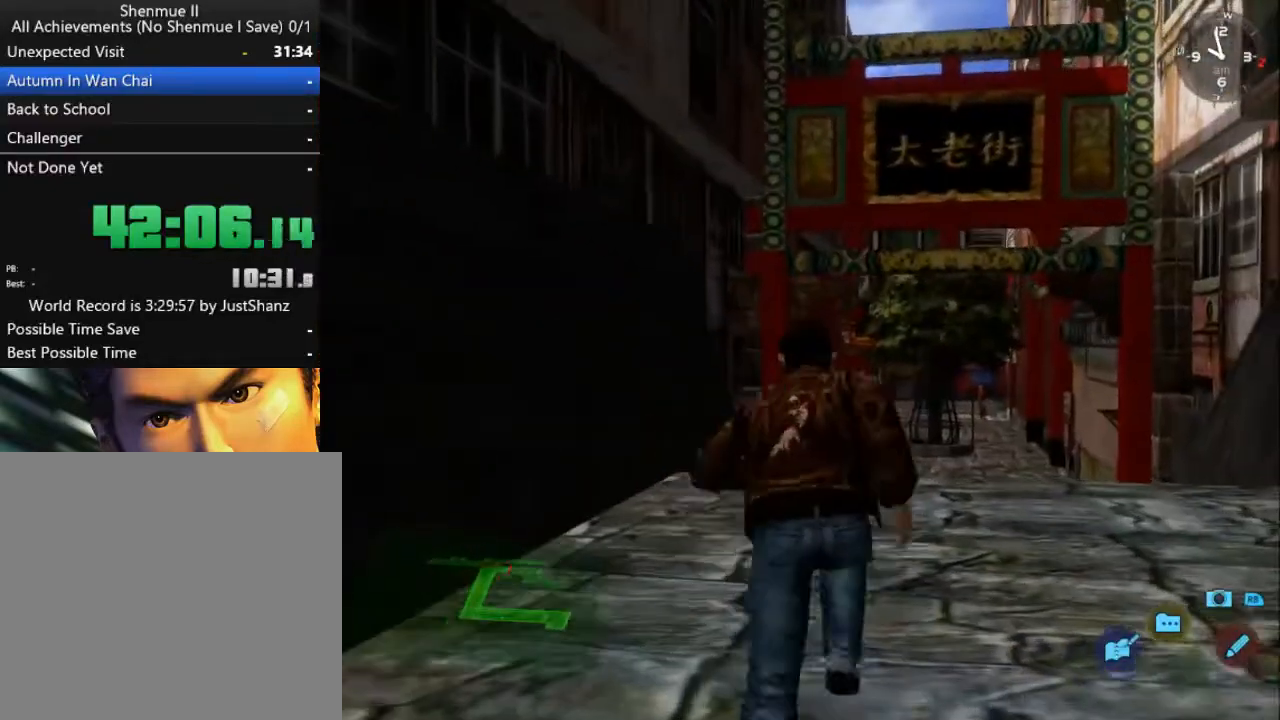
{"buttons": ["L2"], "left_stick": "center", "right_stick": "down", "events": [[33, "right_stick", "down"]]}
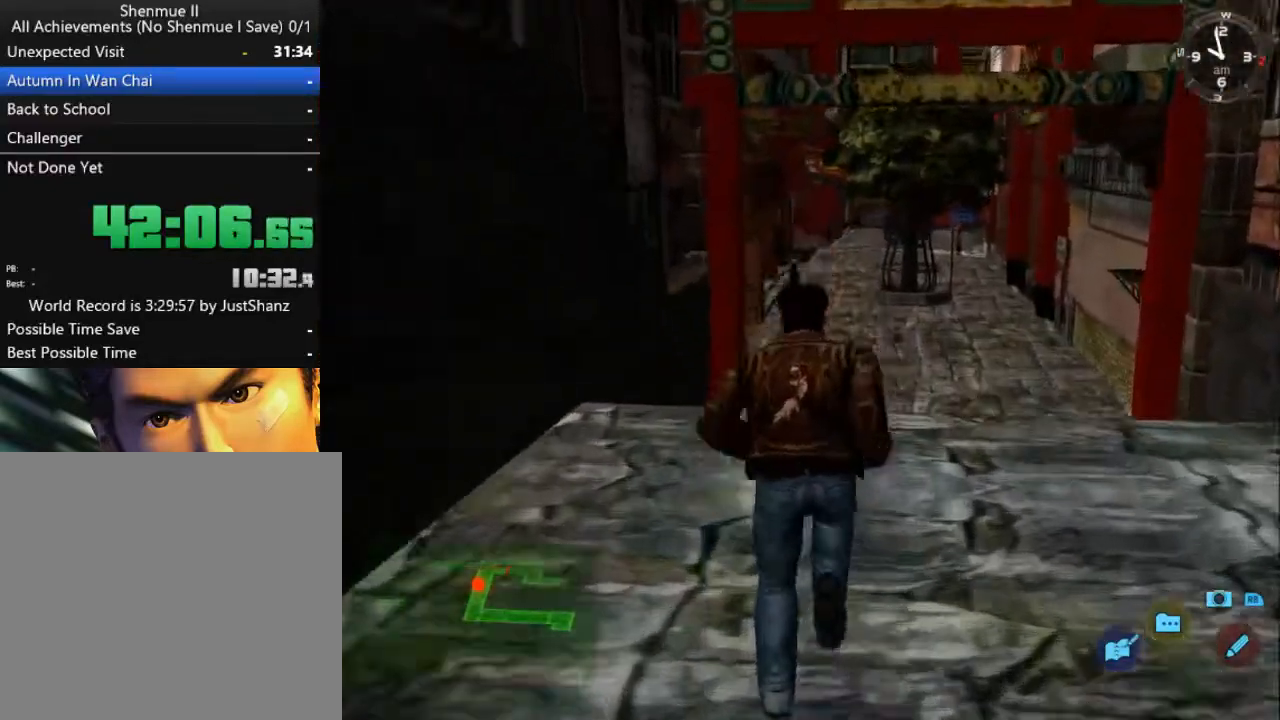
{"buttons": ["L2"], "left_stick": "center", "right_stick": "down", "events": []}
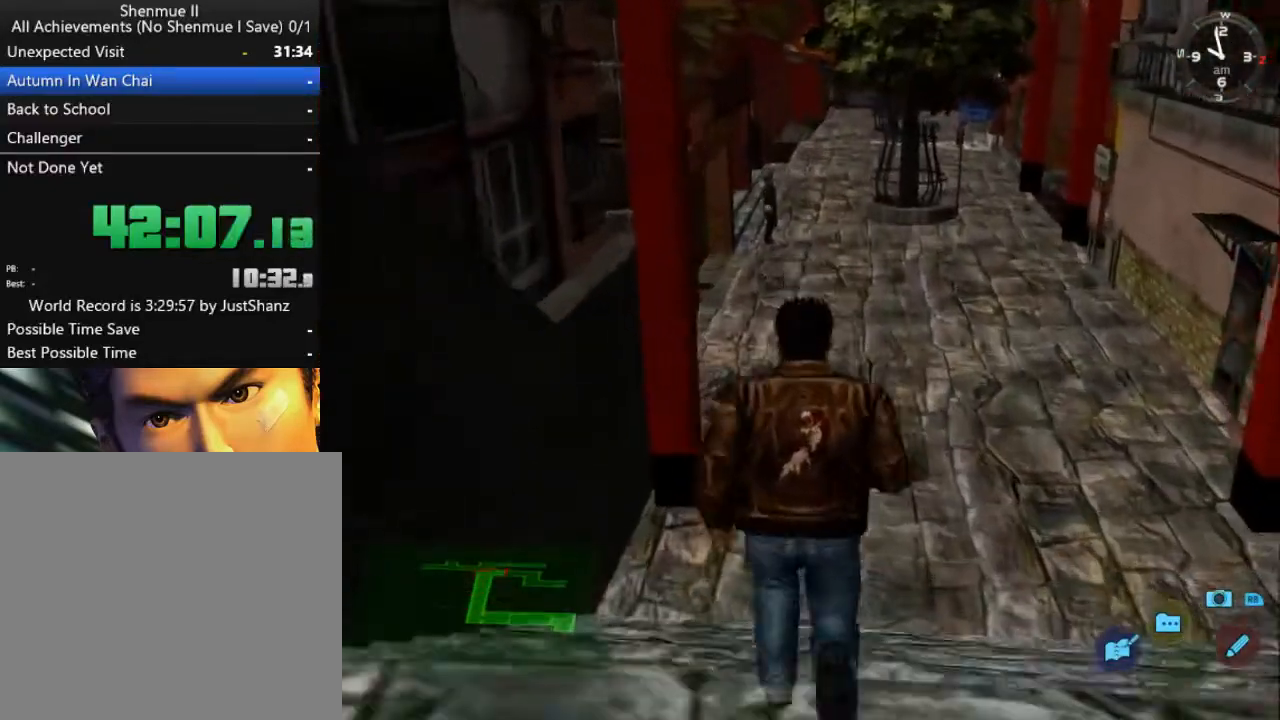
{"buttons": ["L2"], "left_stick": "center", "right_stick": "center", "events": [[233, "right_stick", "center"]]}
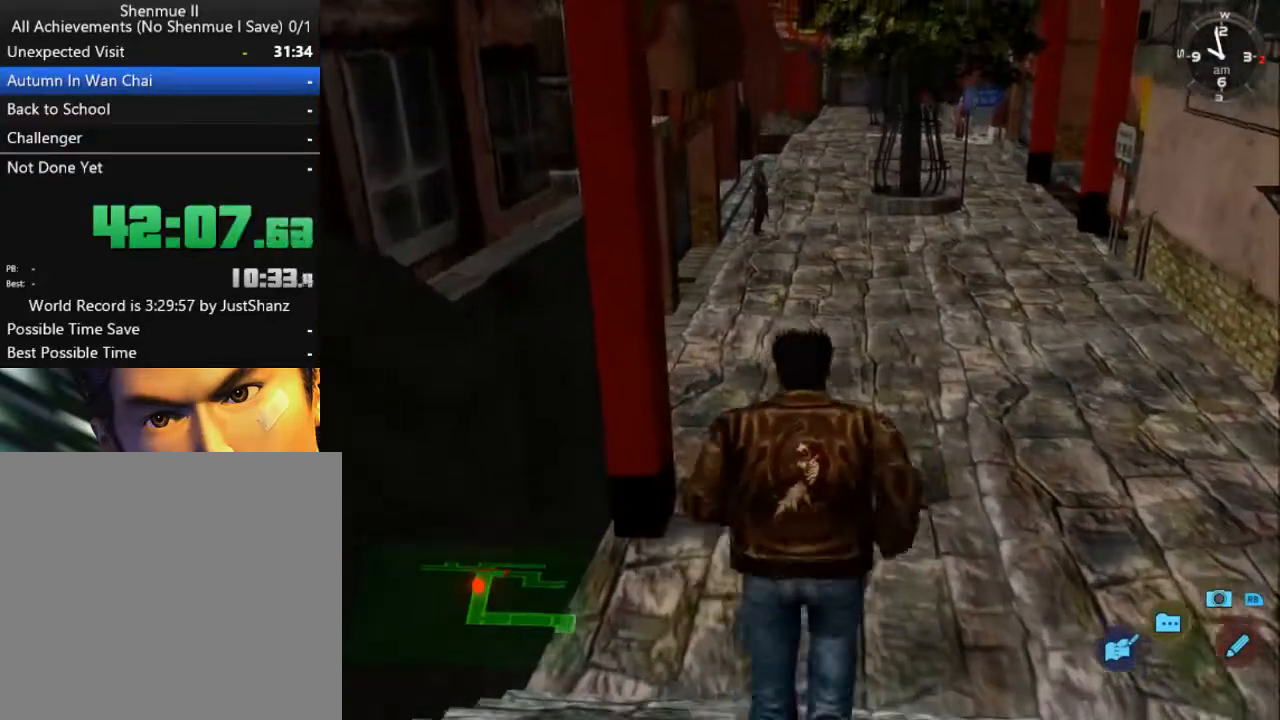
{"buttons": ["L2"], "left_stick": "center", "right_stick": "center", "events": [[133, "right_stick", "down"], [500, "right_stick", "center"]]}
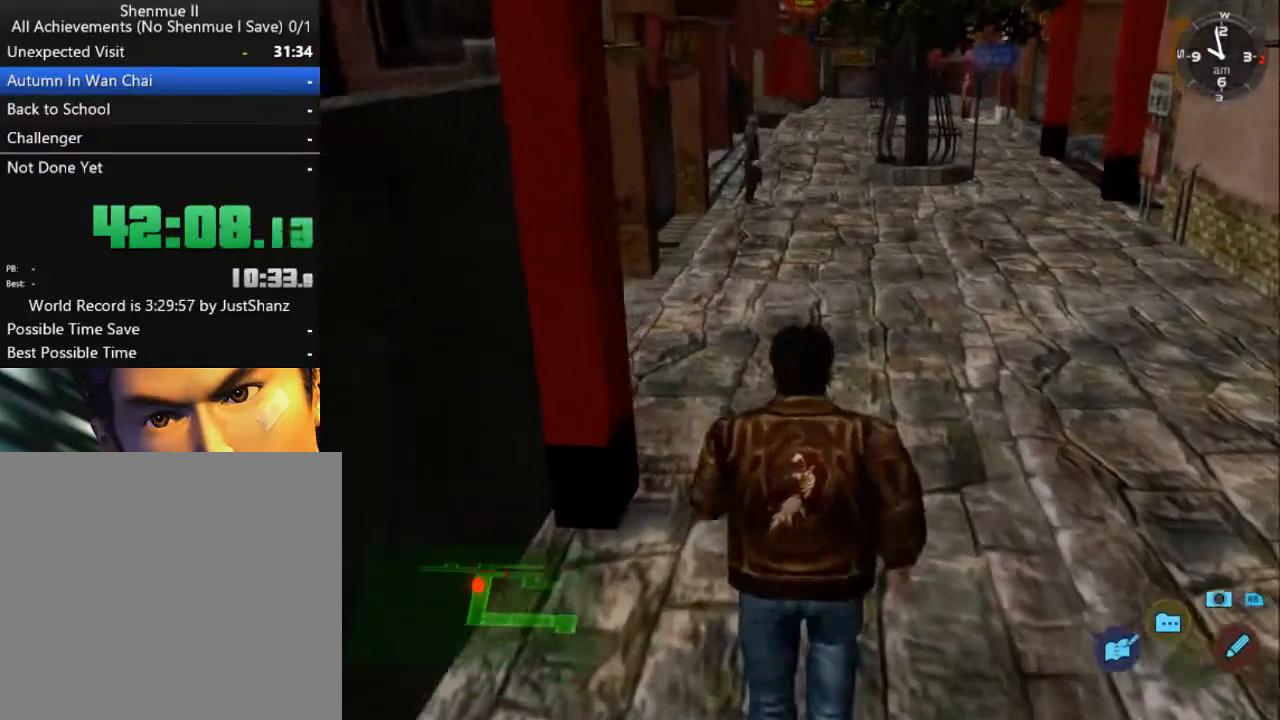
{"buttons": ["L2"], "left_stick": "center", "right_stick": "center", "events": []}
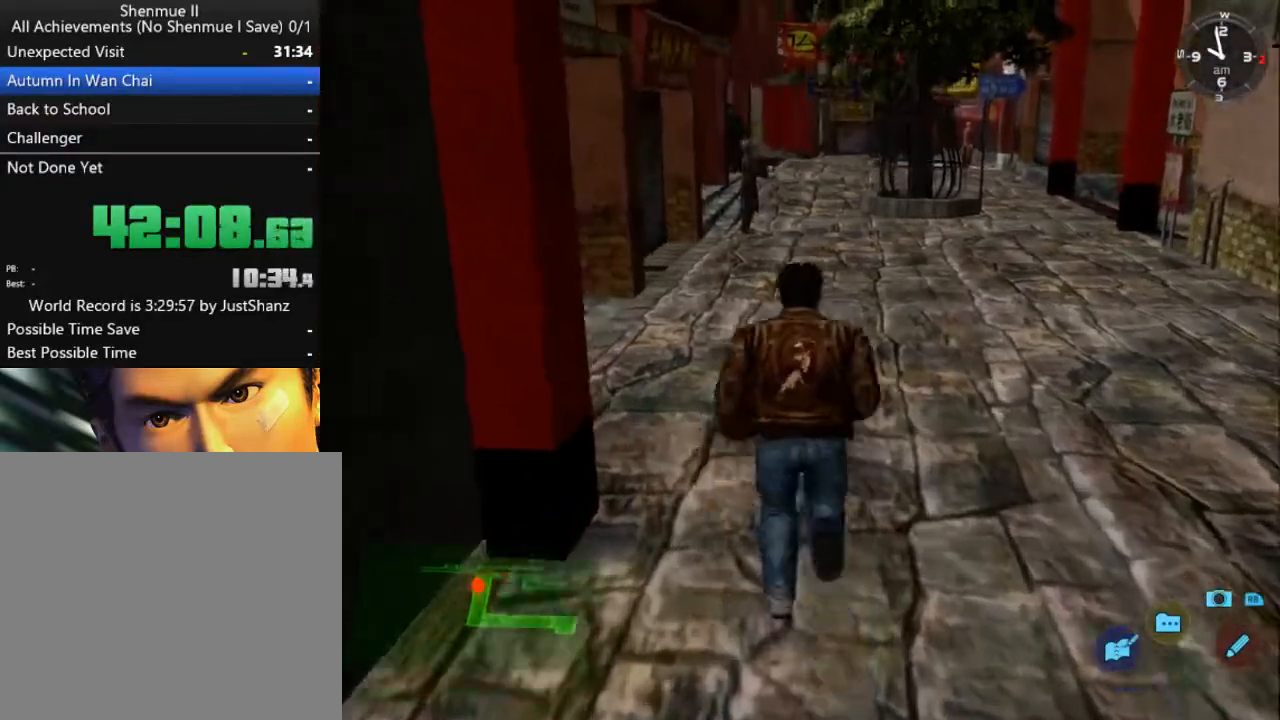
{"buttons": ["L2"], "left_stick": "center", "right_stick": "center", "events": [[433, "DPAD_LEFT", "down"], [467, "DPAD_LEFT", "up"]]}
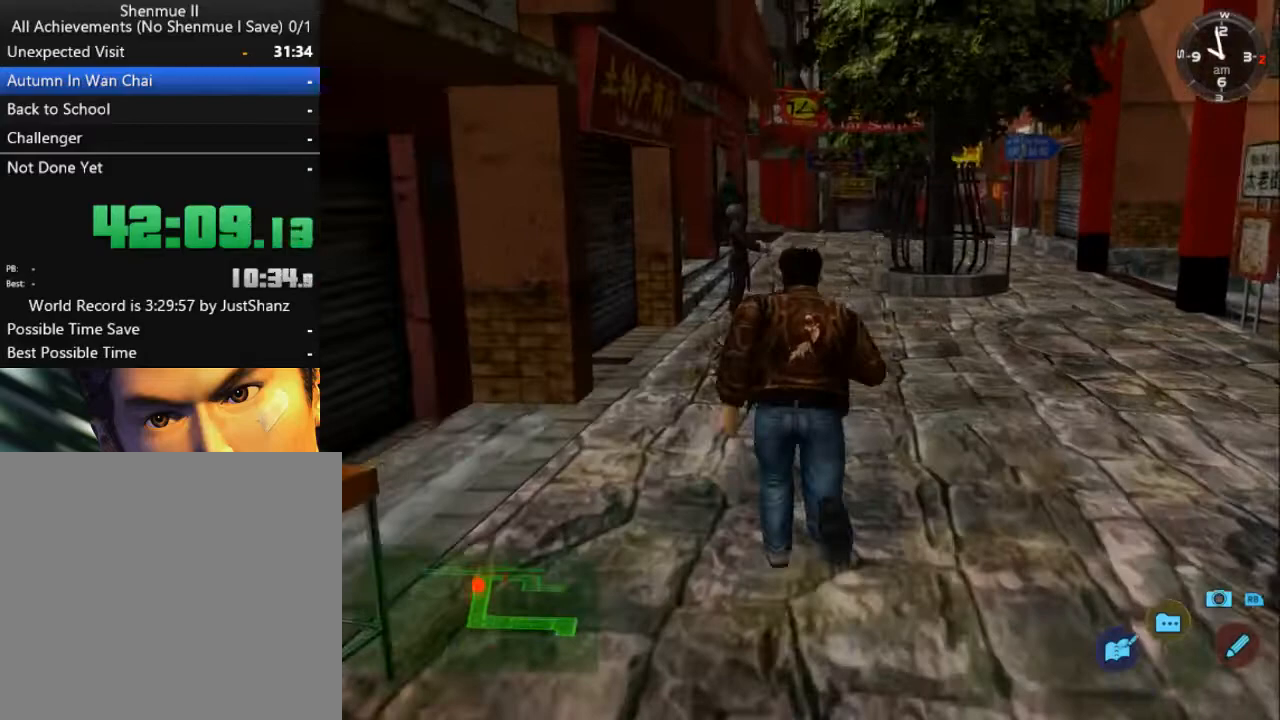
{"buttons": ["L2"], "left_stick": "center", "right_stick": "center", "events": [[467, "DPAD_LEFT", "down"], [500, "DPAD_LEFT", "up"]]}
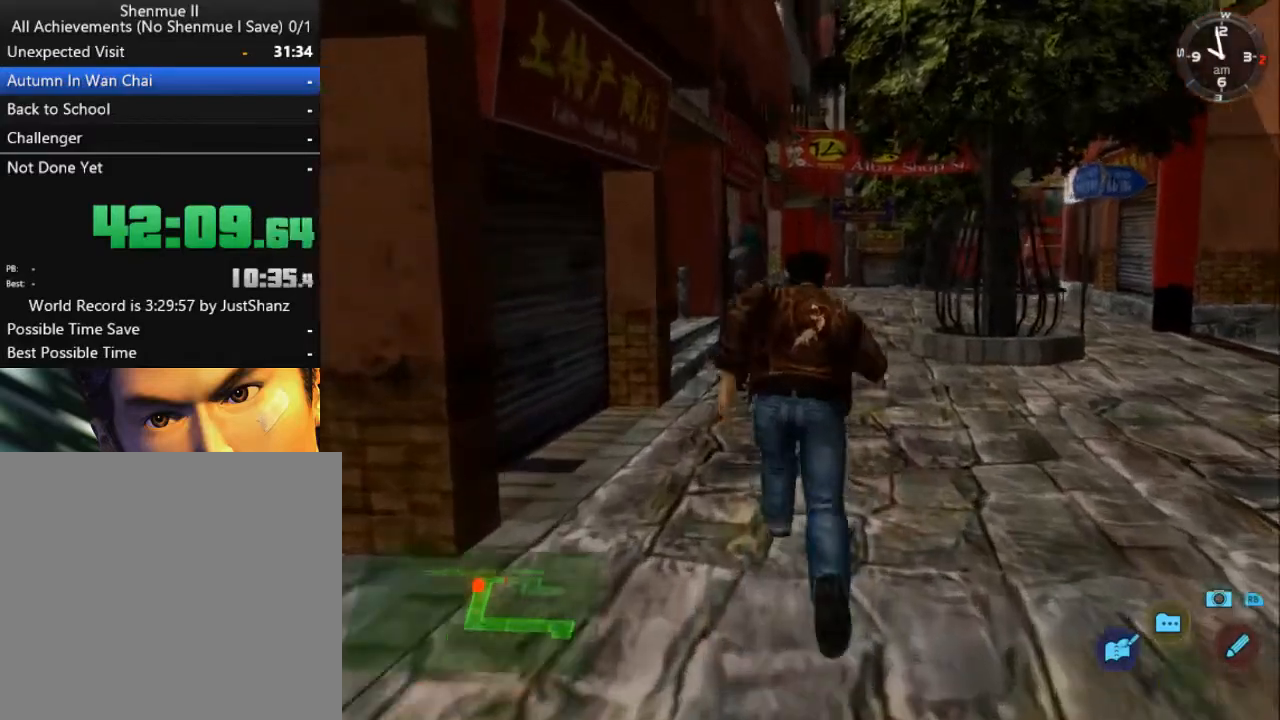
{"buttons": ["A", "L2"], "left_stick": "center", "right_stick": "center", "events": [[433, "A", "down"]]}
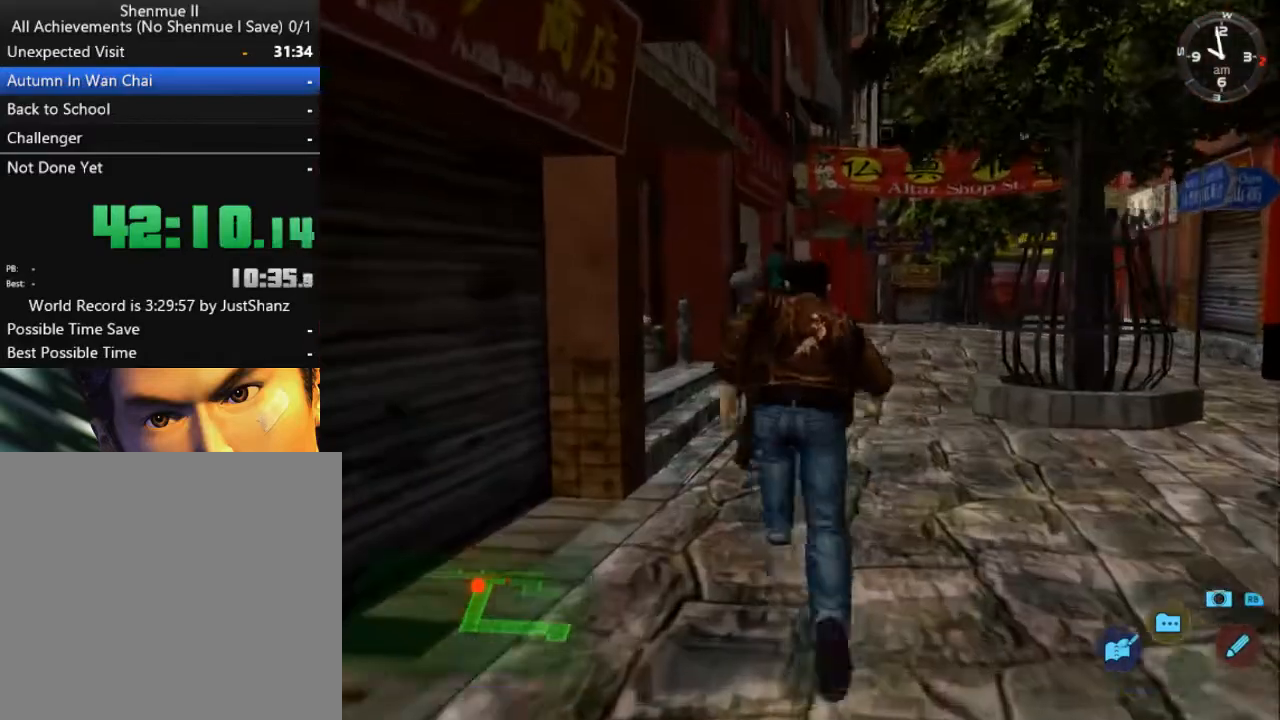
{"buttons": ["A"], "left_stick": "center", "right_stick": "center", "events": [[33, "A", "up"], [100, "A", "down"], [200, "A", "up"], [200, "L2", "up"], [300, "A", "down"], [367, "A", "up"], [467, "A", "down"]]}
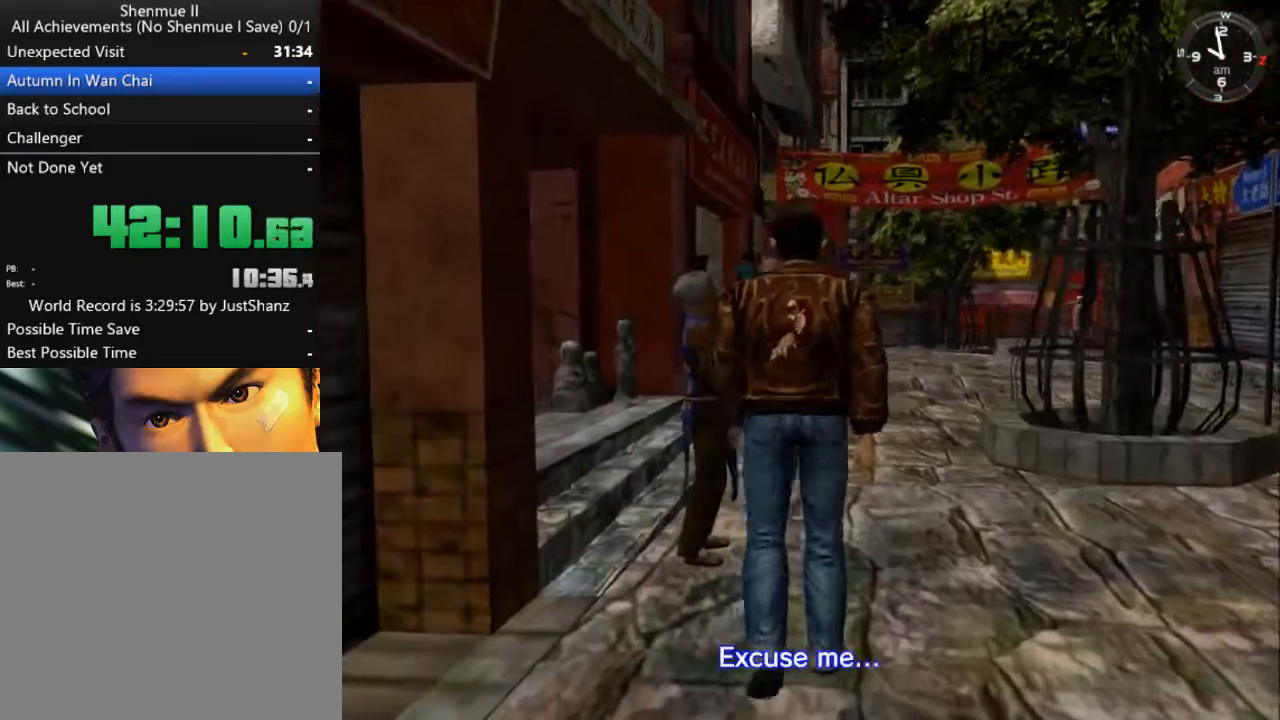
{"buttons": [], "left_stick": "center", "right_stick": "center", "events": [[33, "A", "up"], [133, "B", "down"], [233, "B", "up"], [300, "B", "down"], [333, "B", "up"], [467, "B", "down"], [500, "B", "up"]]}
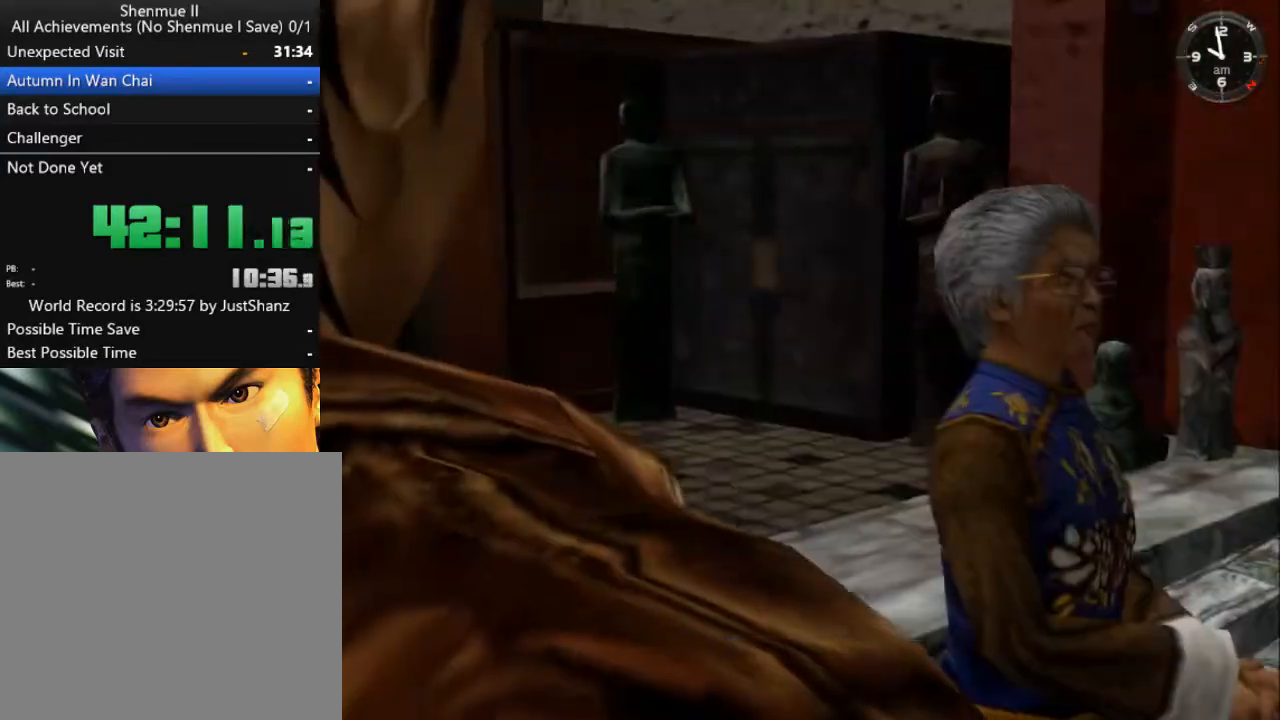
{"buttons": [], "left_stick": "center", "right_stick": "center", "events": [[100, "B", "down"], [167, "B", "up"], [233, "B", "down"], [333, "B", "up"], [433, "B", "down"], [500, "B", "up"]]}
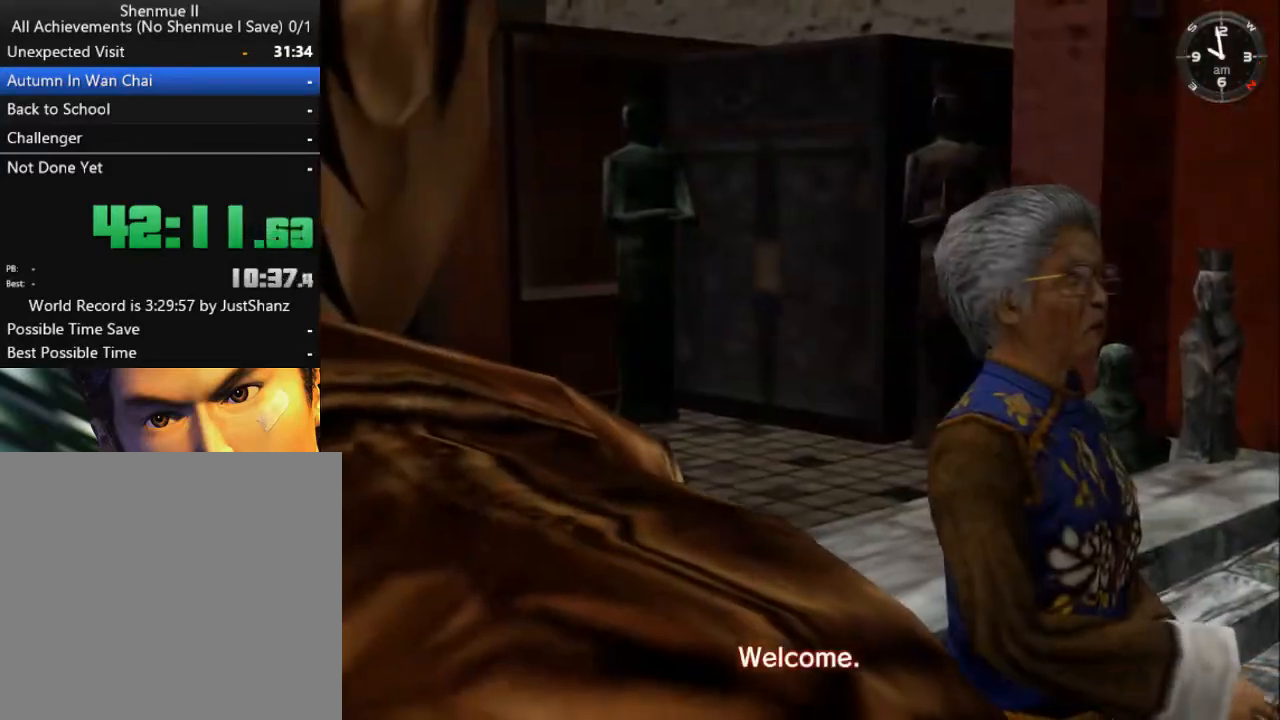
{"buttons": ["A"], "left_stick": "center", "right_stick": "center", "events": [[100, "B", "down"], [167, "B", "up"], [300, "A", "down"], [367, "A", "up"], [467, "A", "down"]]}
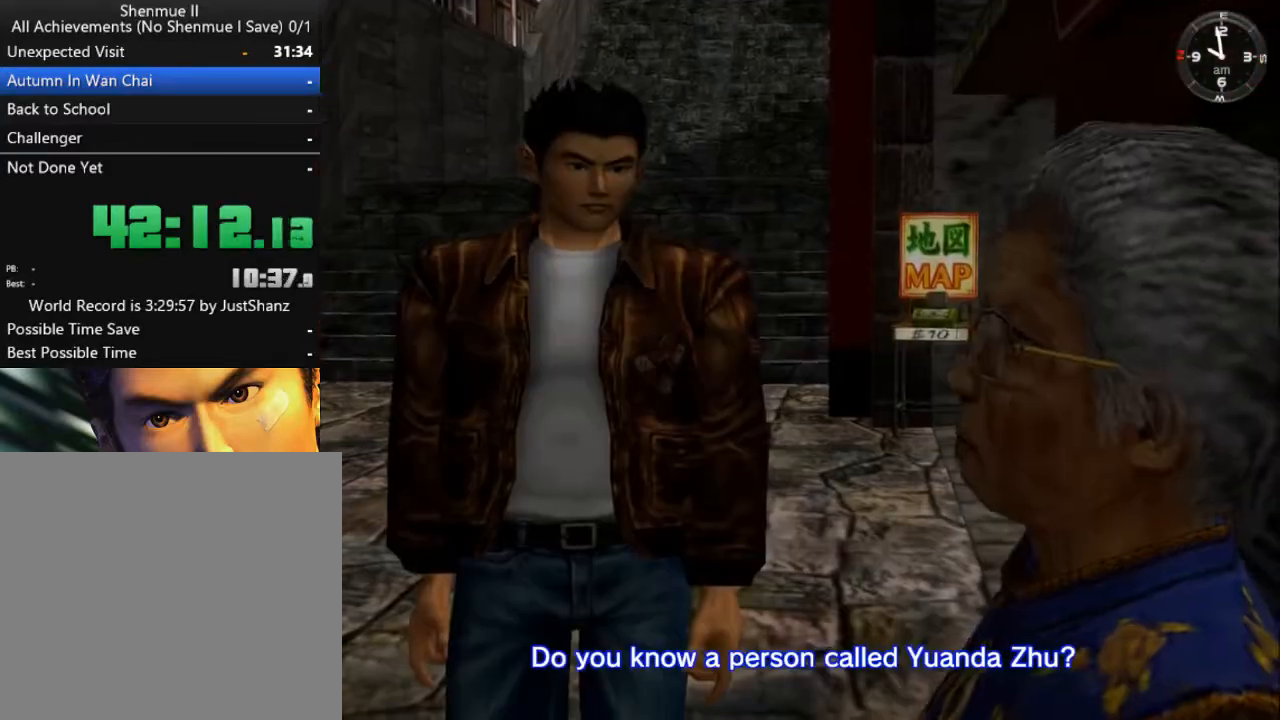
{"buttons": ["B", "DPAD_DOWN", "DPAD_RIGHT"], "left_stick": "center", "right_stick": "center", "events": [[33, "A", "up"], [133, "B", "down"], [200, "B", "up"], [300, "B", "down"], [367, "B", "up"], [433, "DPAD_DOWN", "down"], [467, "B", "down"], [500, "DPAD_RIGHT", "down"]]}
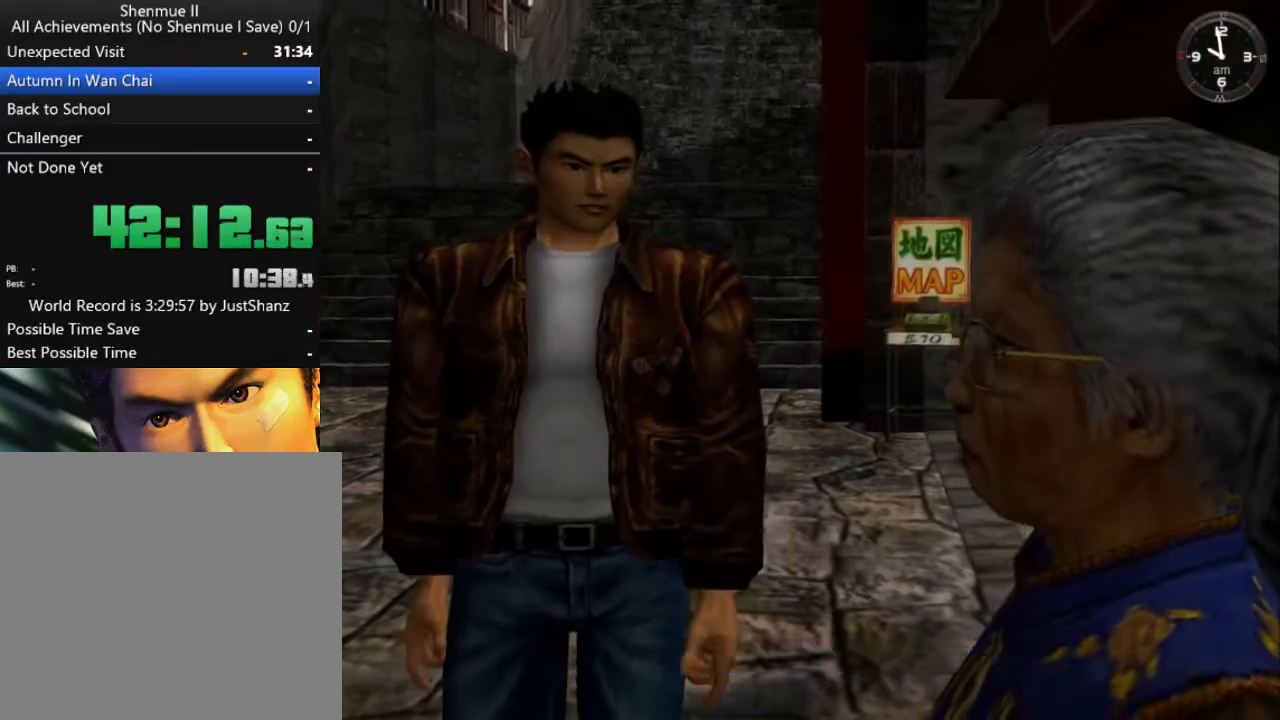
{"buttons": ["B", "L2", "DPAD_DOWN", "DPAD_RIGHT"], "left_stick": "center", "right_stick": "center", "events": [[67, "B", "up"], [133, "B", "down"], [233, "B", "up"], [233, "L2", "down"], [300, "B", "down"], [400, "B", "up"], [500, "B", "down"]]}
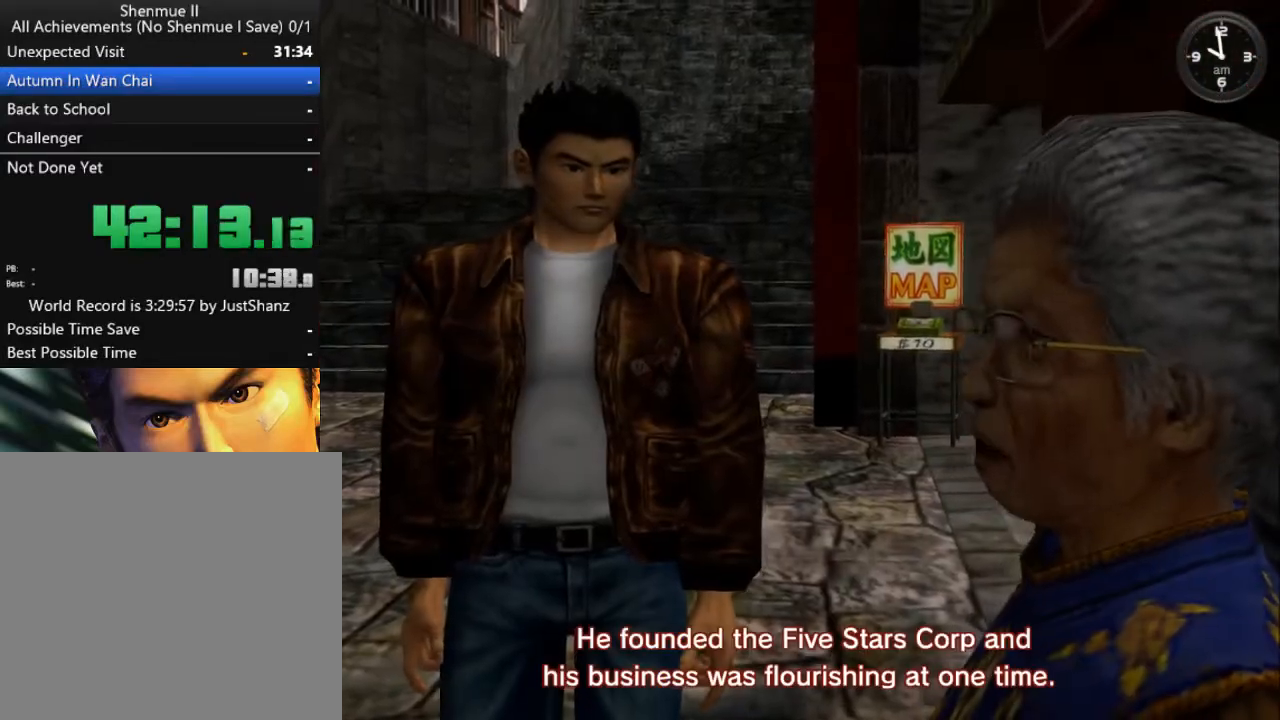
{"buttons": ["B", "L2", "DPAD_DOWN", "DPAD_RIGHT"], "left_stick": "center", "right_stick": "center", "events": [[67, "B", "up"], [167, "B", "down"], [200, "B", "up"], [300, "B", "down"], [367, "B", "up"], [467, "B", "down"]]}
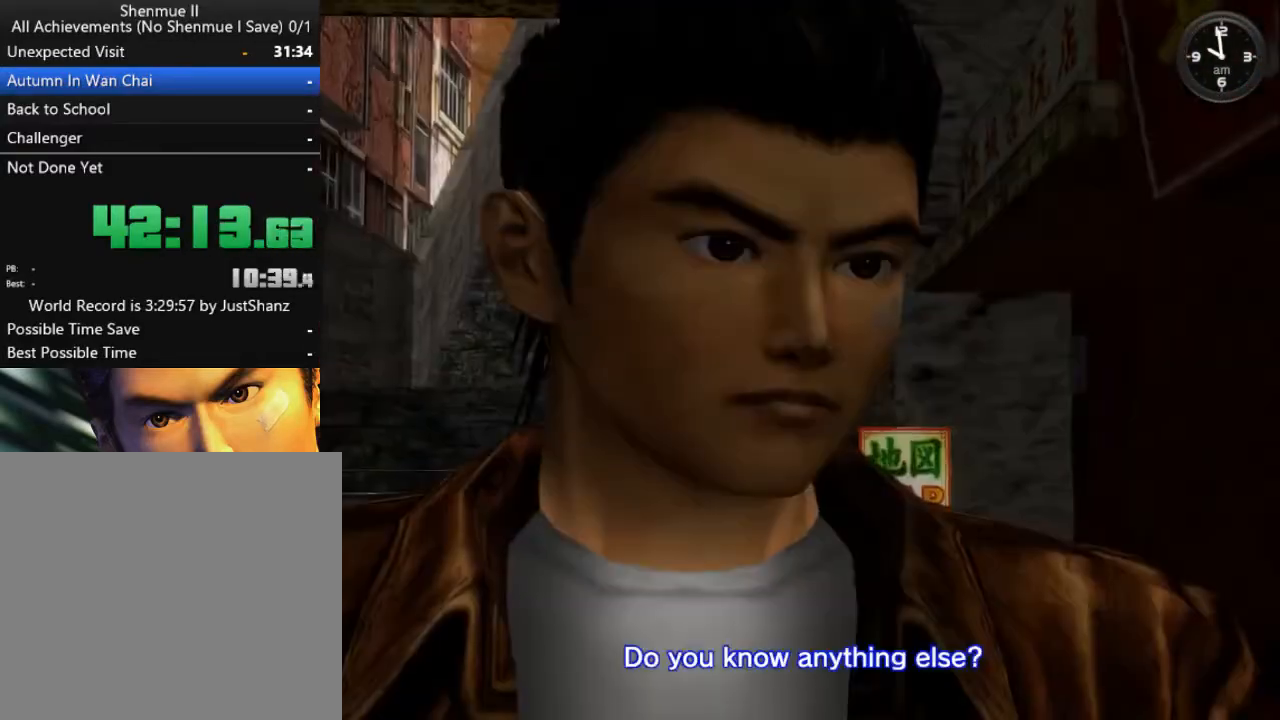
{"buttons": ["B", "L2", "DPAD_DOWN", "DPAD_RIGHT"], "left_stick": "center", "right_stick": "center", "events": [[67, "B", "up"], [133, "B", "down"], [200, "B", "up"], [300, "B", "down"], [400, "B", "up"], [467, "B", "down"]]}
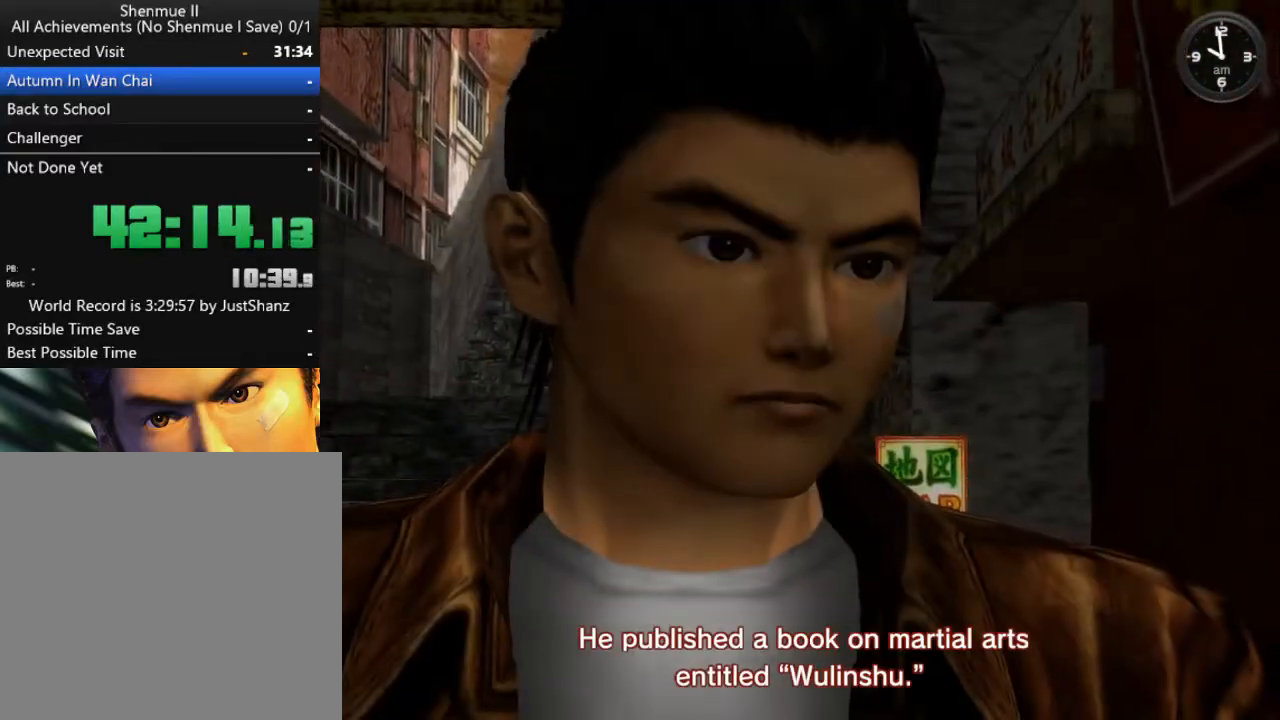
{"buttons": ["B", "L2", "DPAD_DOWN", "DPAD_RIGHT"], "left_stick": "center", "right_stick": "center", "events": [[67, "B", "up"], [167, "B", "down"], [200, "B", "up"], [300, "B", "down"], [400, "B", "up"], [467, "B", "down"]]}